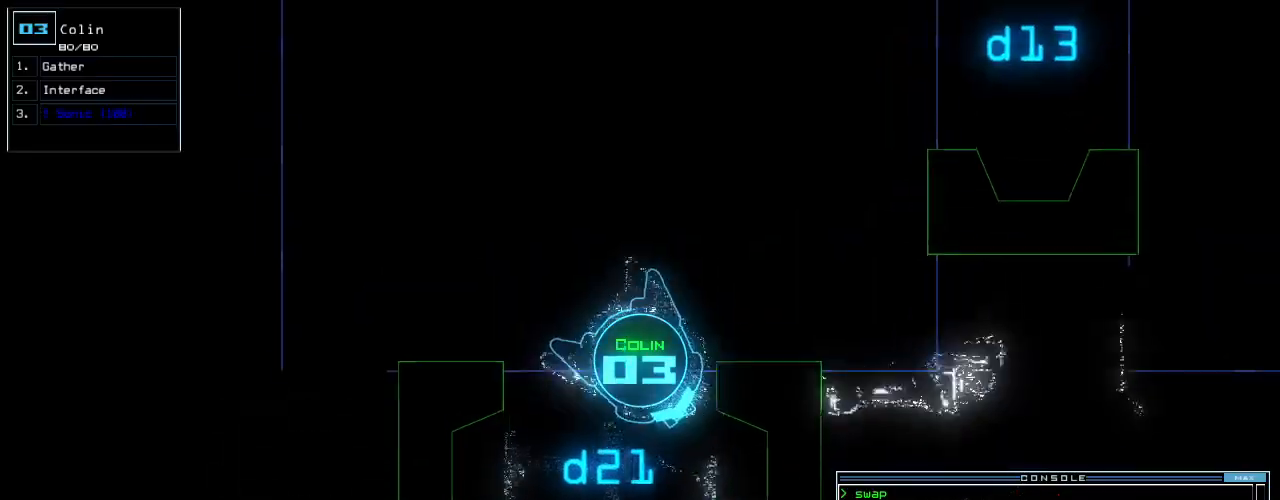
Gameplay with keyboard; each line is a JSON object with the keys held at the frame after it. "events" lists presses ("down") and releases ("up") of ".", "0", "1", "2", "3", "4", "5", "6", "7", "8", "9", "a", "b", "backspace", "c", "caps_lock", "comma", "ctrl_l", "ctrl_r", "d", "down", "e", "equals", "escape", "f", "f11", "f12", "f5", "g", "h", "i", "j", "k", "l", "left", "m", "minus", "n", "o", "p", "q", "quote", "r", "return", "right", "s", "semicolon", "shift_l", "shift_r", "space", "t", "tab", "tilde", "u", "up", "v", "w", "x", "y" and "z" between this image and that frame as [ms after this image, input, new state], when the widget could be followed in between. No other keys are recorded. Mouse input is not recorded.
{"keys": ["d", "left", "up"], "events": [[120, "down", "up"], [220, "up", "down"], [440, "d", "down"]]}
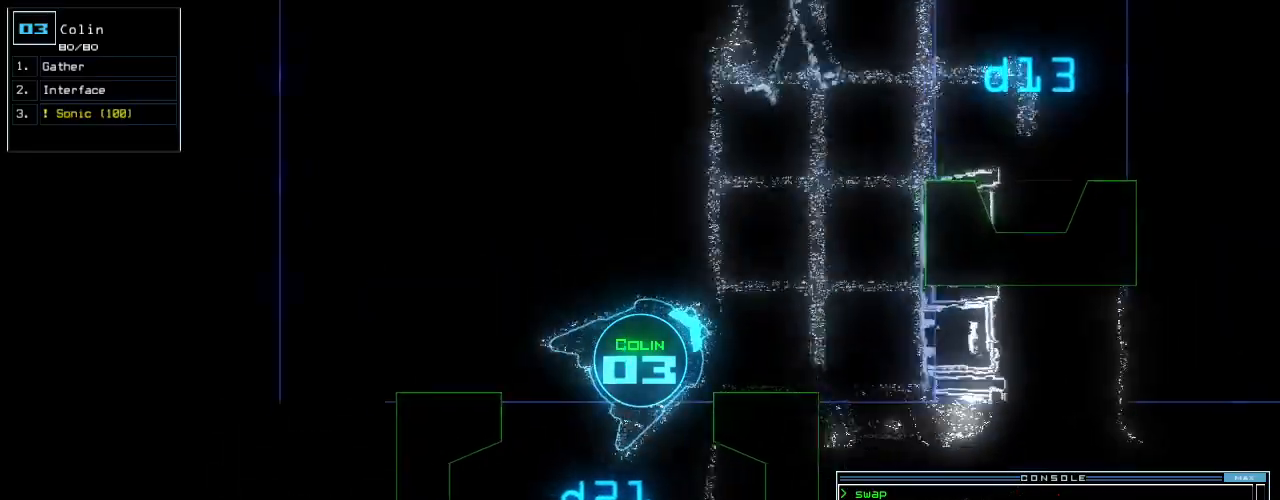
{"keys": ["up"], "events": [[20, "d", "up"], [180, "left", "up"], [200, "2", "down"], [240, "right", "down"], [260, "2", "up"], [360, "1", "down"], [380, "right", "up"], [440, "1", "up"]]}
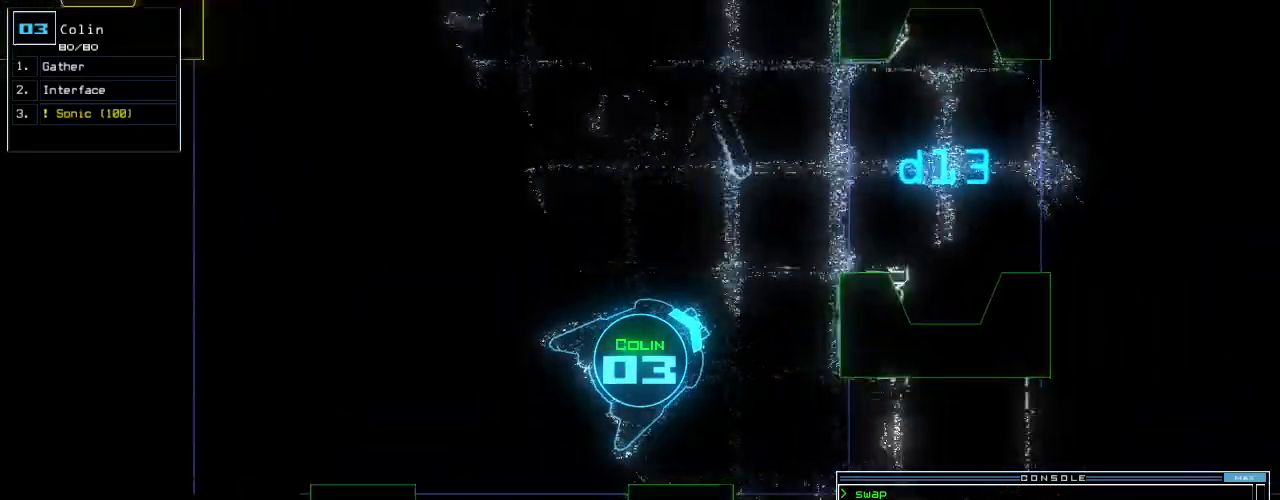
{"keys": ["right", "up"], "events": [[60, "return", "down"], [160, "left", "down"], [160, "return", "up"], [360, "left", "up"], [460, "right", "down"]]}
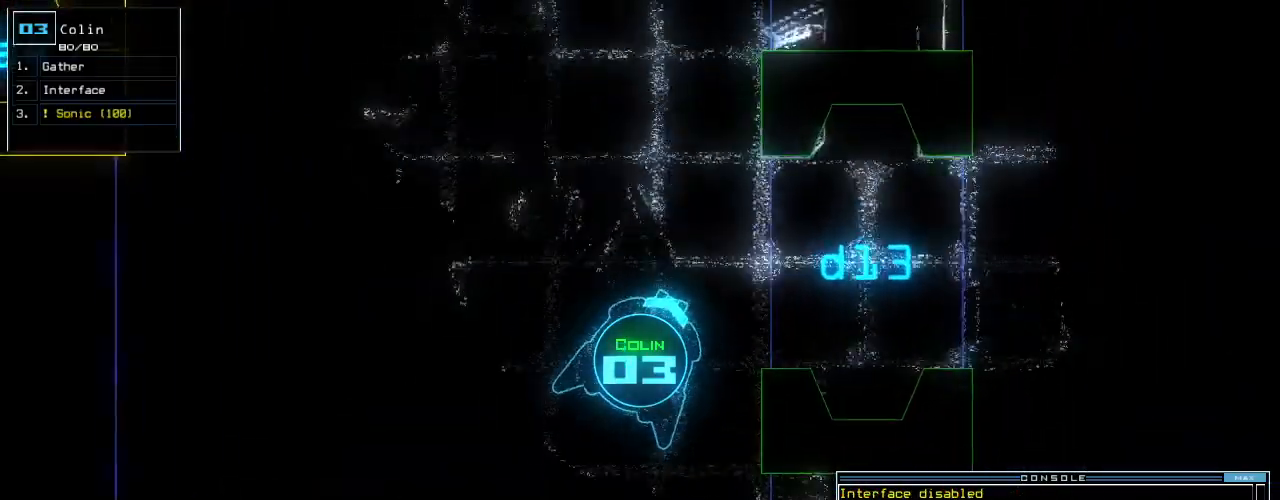
{"keys": ["right", "up"], "events": [[40, "right", "up"], [140, "right", "down"], [220, "right", "up"], [320, "right", "down"], [400, "right", "up"], [500, "right", "down"]]}
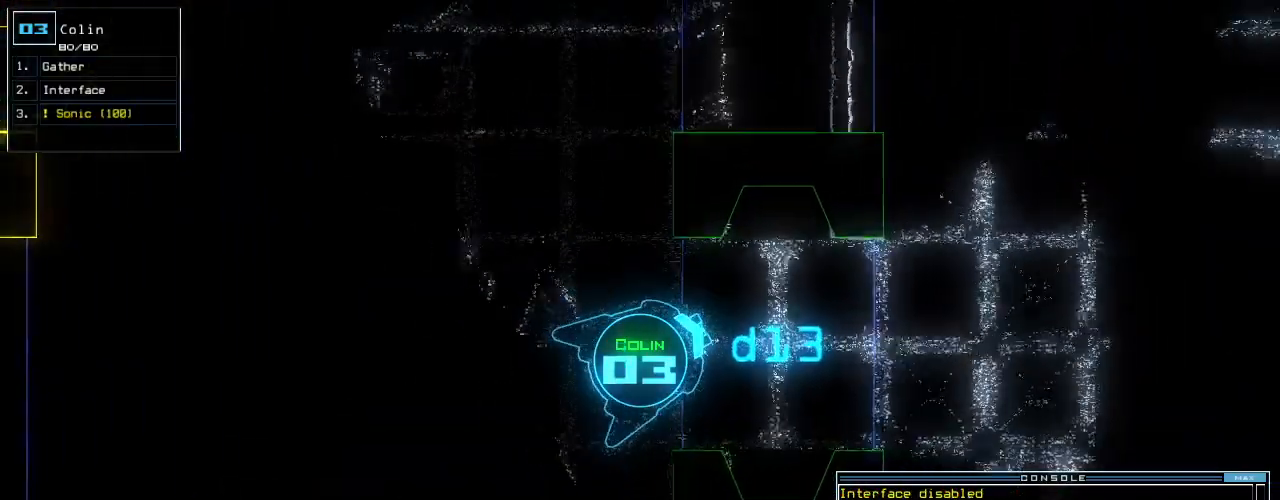
{"keys": ["1", "up"], "events": [[80, "right", "up"], [180, "d", "down"], [260, "d", "up"], [460, "1", "down"]]}
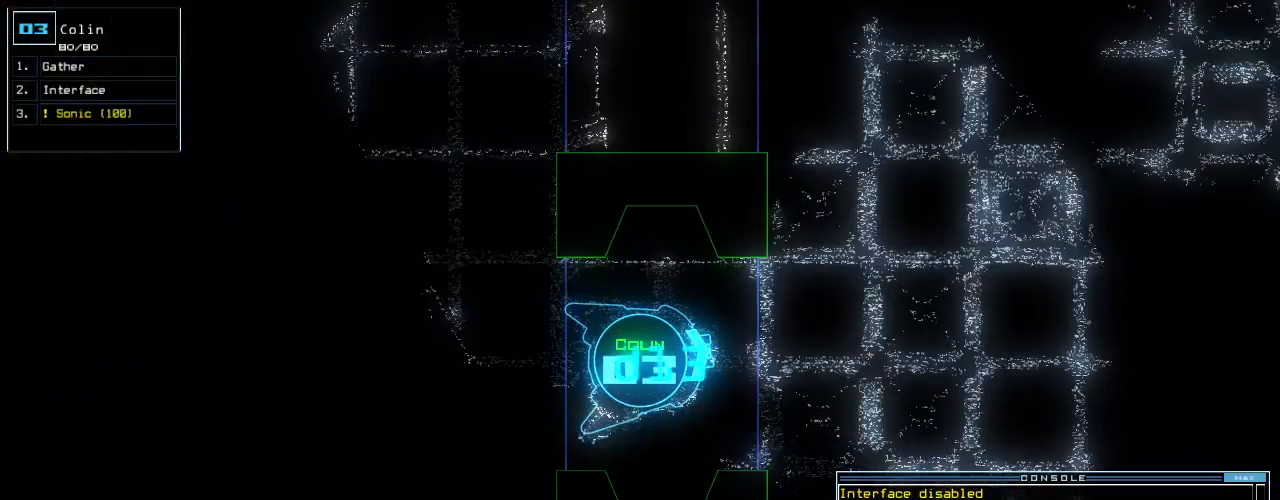
{"keys": ["right", "up"], "events": [[60, "1", "up"], [220, "3", "down"], [320, "3", "up"], [420, "right", "down"]]}
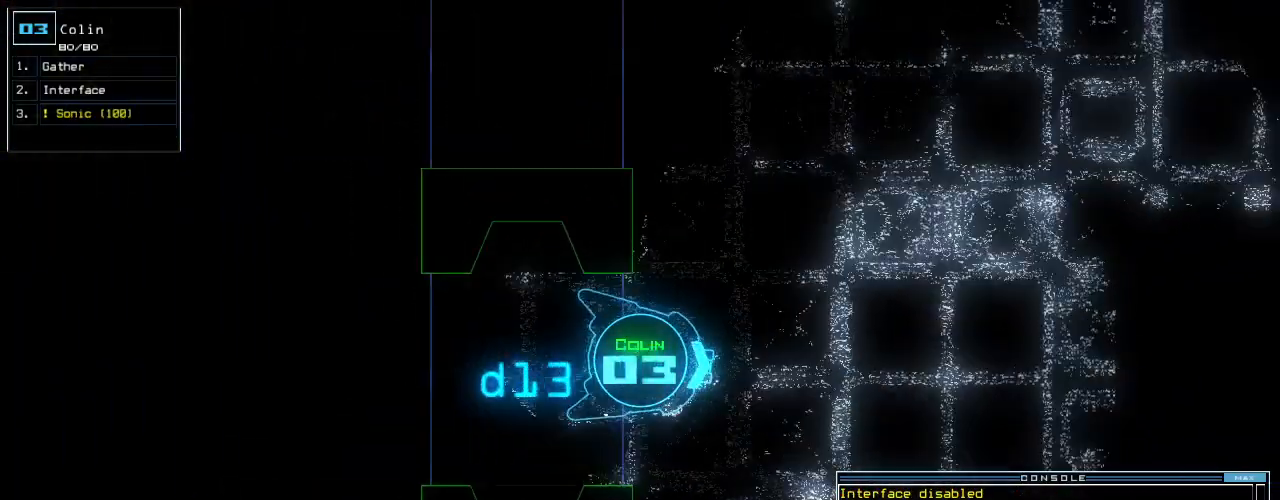
{"keys": ["return", "up"], "events": [[20, "right", "up"], [380, "return", "down"]]}
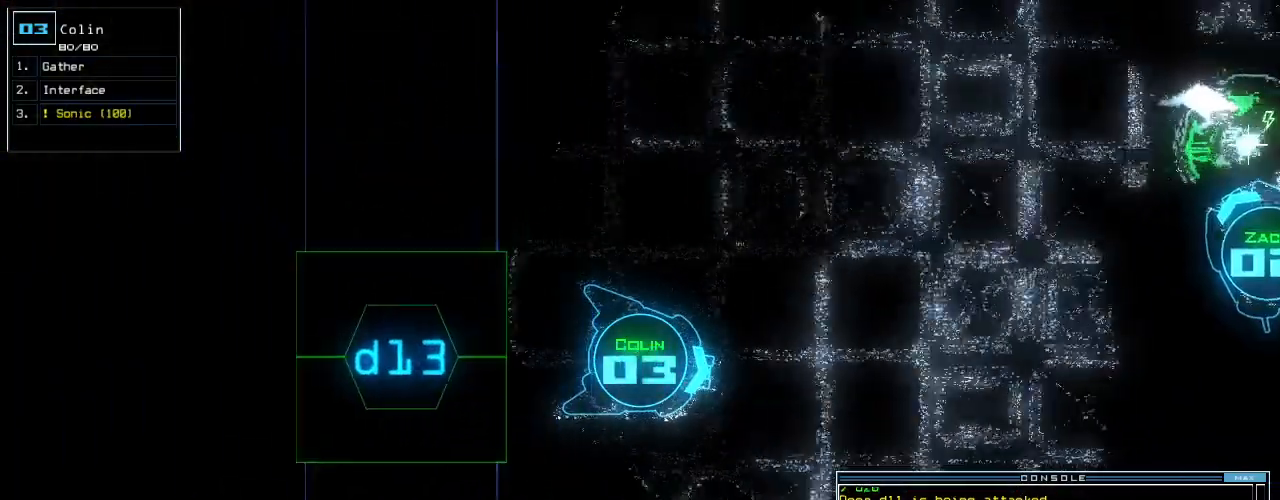
{"keys": ["up"], "events": [[20, "return", "up"], [60, "left", "down"], [180, "left", "up"], [380, "right", "down"], [480, "right", "up"]]}
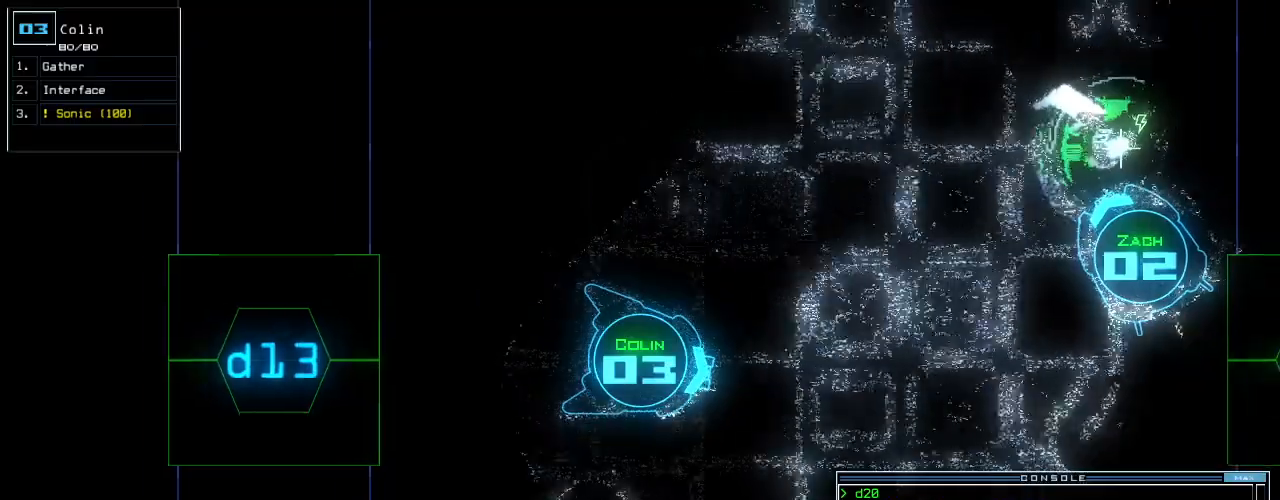
{"keys": ["up"], "events": [[180, "right", "down"], [200, "right", "up"]]}
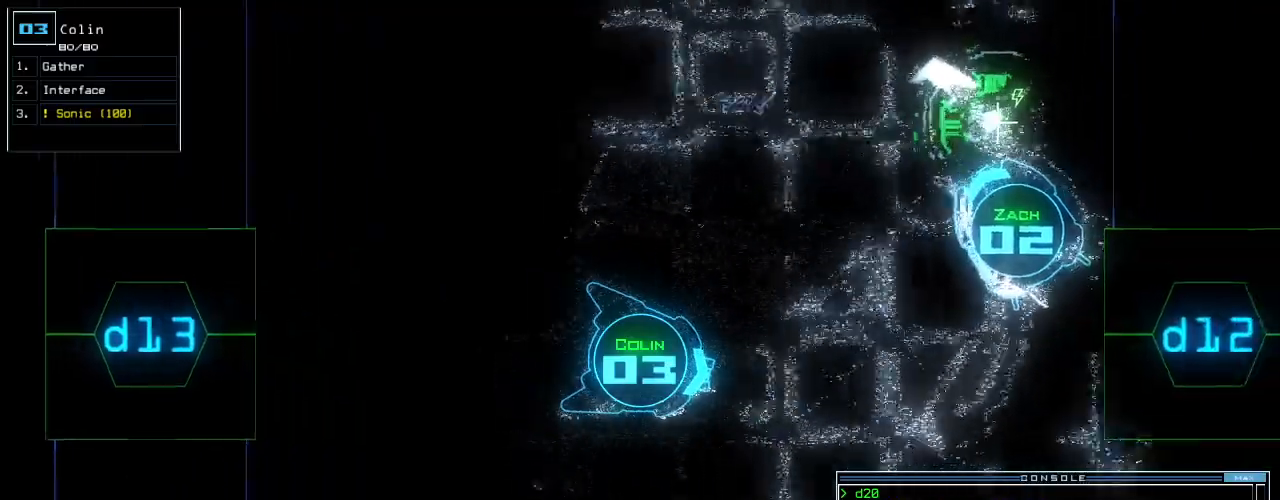
{"keys": ["up"], "events": [[420, "d", "down"], [500, "d", "up"]]}
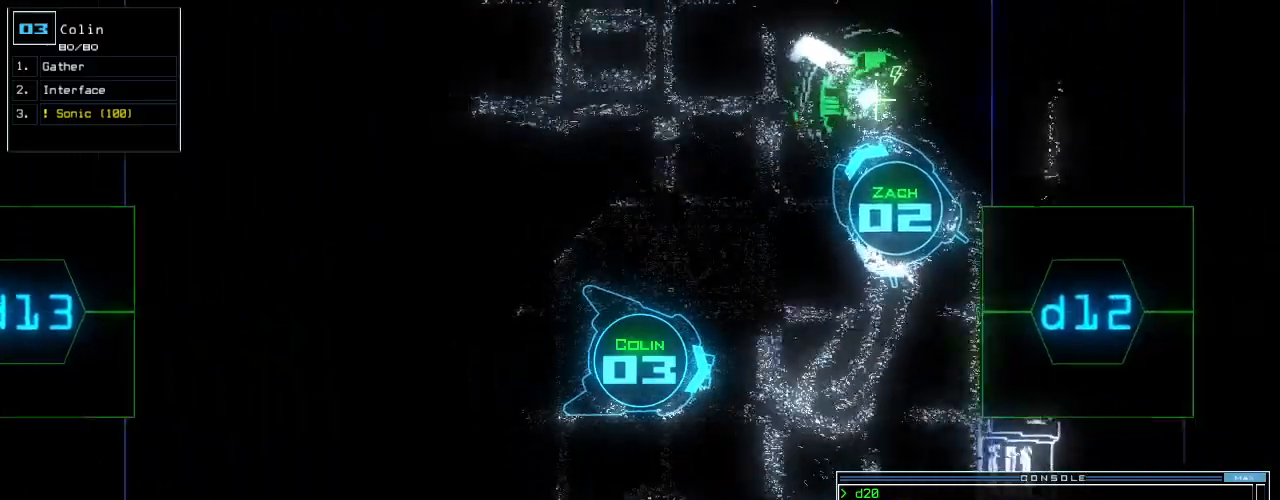
{"keys": ["left", "up"], "events": [[220, "1", "down"], [280, "1", "up"], [360, "2", "down"], [460, "2", "up"], [480, "left", "down"]]}
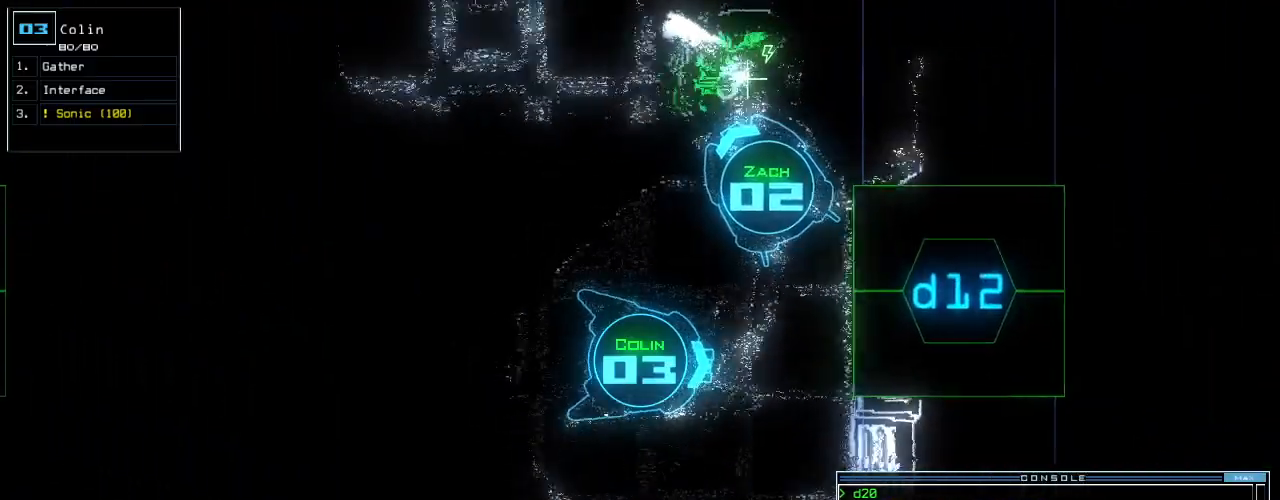
{"keys": [], "events": [[120, "left", "up"], [140, "return", "down"], [260, "return", "up"], [280, "space", "down"], [320, "up", "up"], [360, "space", "up"]]}
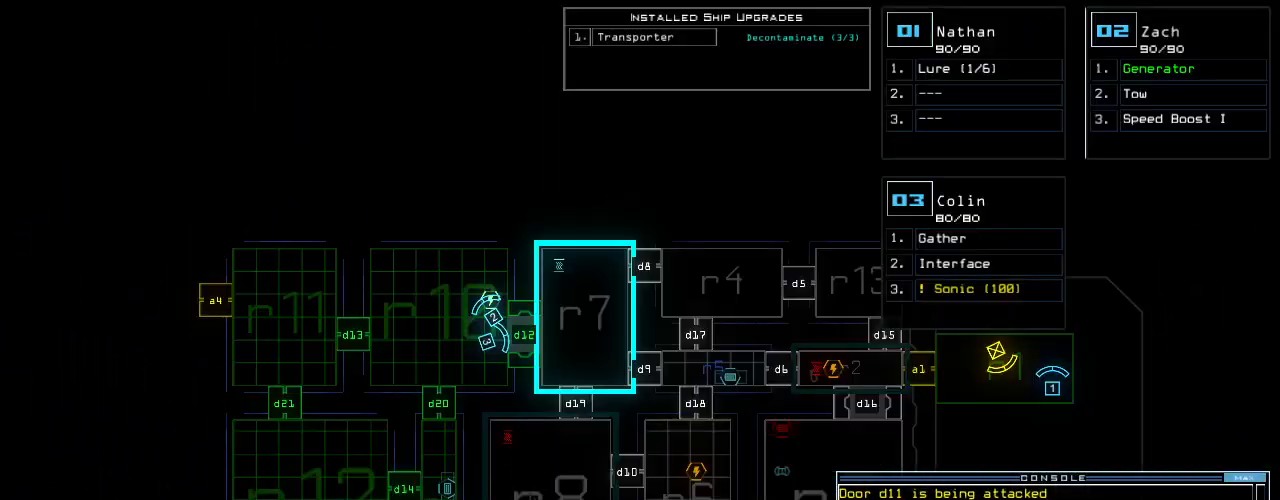
{"keys": ["right", "up"], "events": [[200, "up", "down"], [220, "space", "down"], [340, "space", "up"], [500, "right", "down"]]}
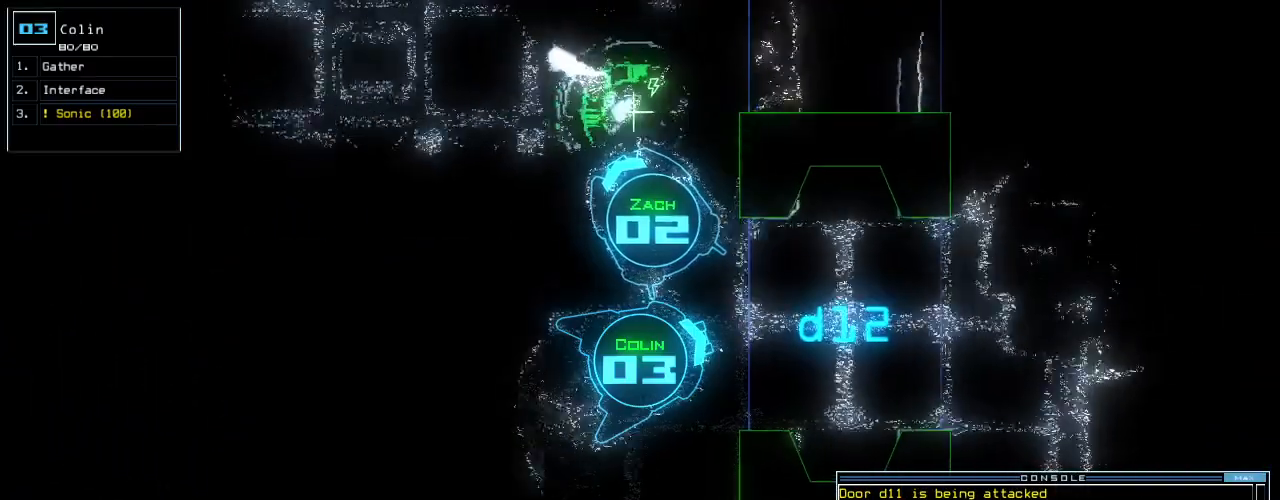
{"keys": ["n", "up"], "events": [[60, "right", "up"], [440, "n", "down"]]}
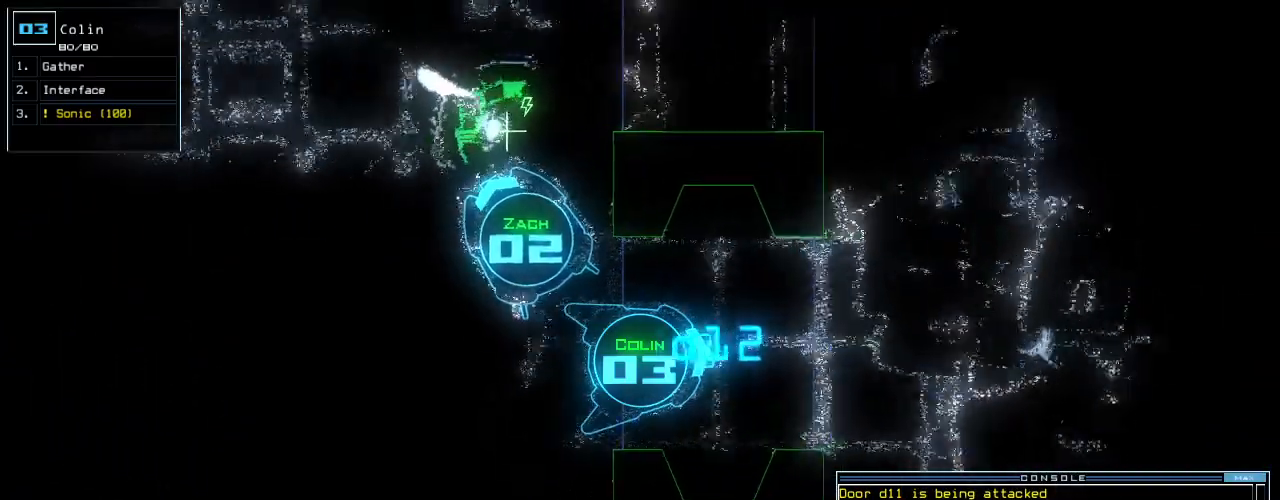
{"keys": ["up"], "events": [[40, "n", "up"], [120, "space", "down"], [240, "space", "up"], [300, "2", "down"], [320, "right", "down"], [400, "2", "up"], [400, "right", "up"]]}
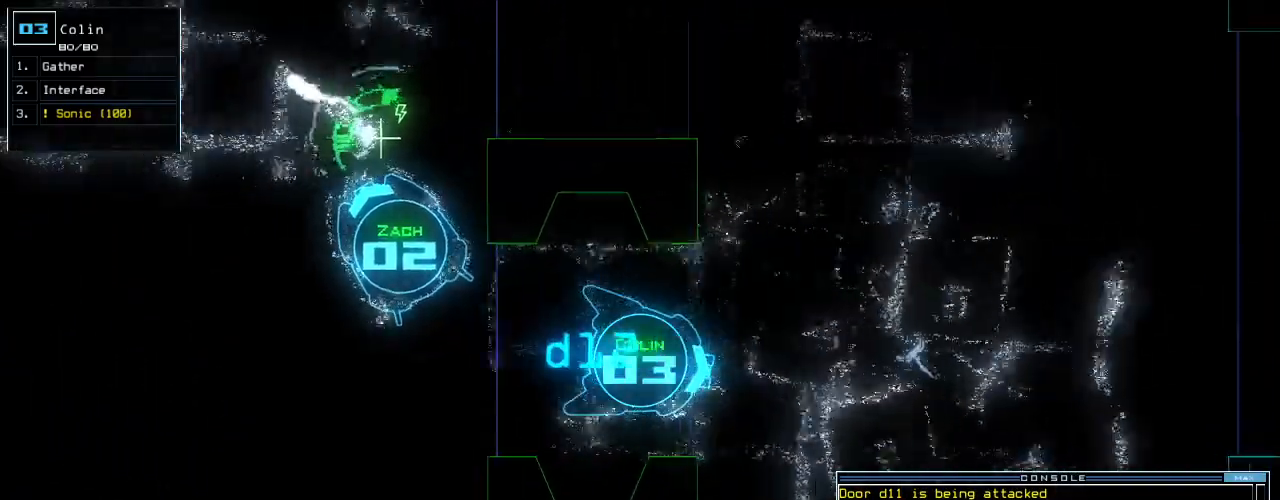
{"keys": ["right", "up"], "events": [[220, "return", "down"], [300, "return", "up"], [460, "right", "down"]]}